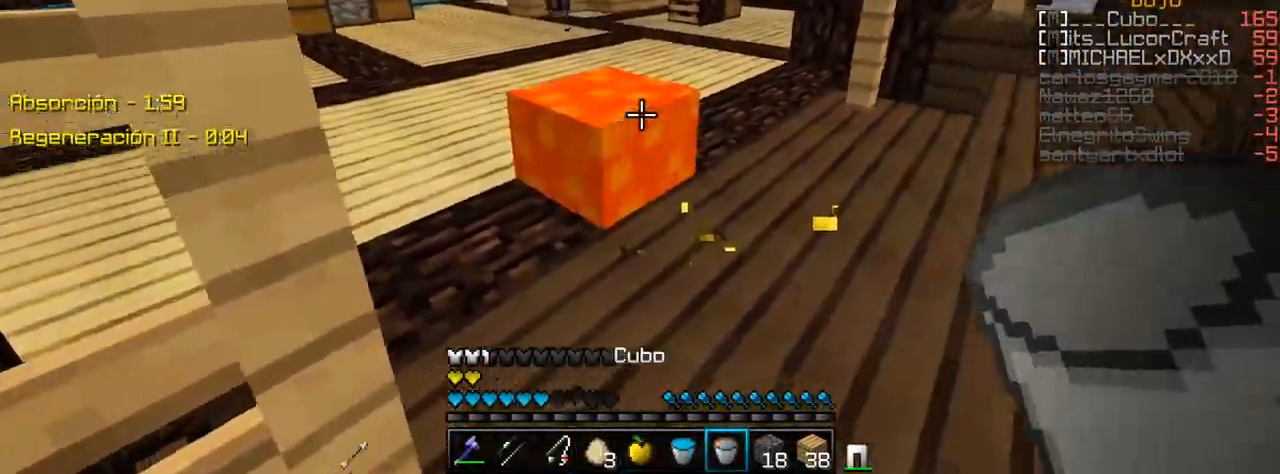
Gameplay with keyboard and mouse; each line is a JSON object with the keys and mouse buttons held at the frame after it. "events" lists presses ("down") and releases ("up") of "a", "d", "s", "w", "mouse_left" and "mouse_right" between this image and that frame as [ms after this image, input, new state], when the widget could be followed in between. "mouse_left", "mouse_right" = the "left", "right" buttons of the "mouse" list. No other keys are recorded. Fast repeated clicks can show as one long hold. Mouse movement is not recorded.
{"keys": ["a", "s"], "mouse": ["right"], "events": [[67, "a", "down"], [383, "mouse_right", "down"], [400, "a", "up"], [450, "a", "down"]]}
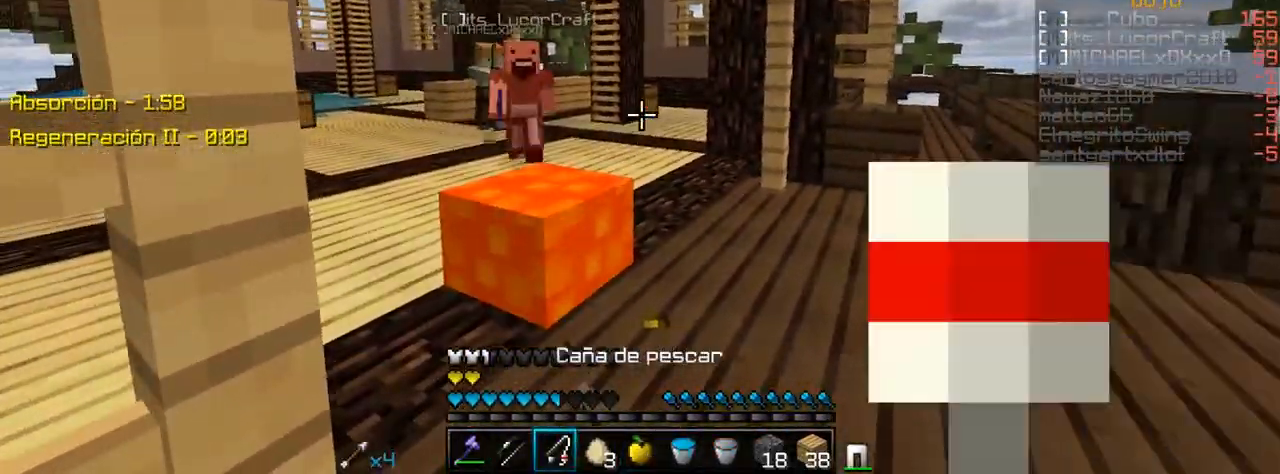
{"keys": ["d", "s"], "mouse": ["left"], "events": [[83, "mouse_right", "up"], [100, "a", "up"], [267, "d", "down"], [417, "mouse_left", "down"]]}
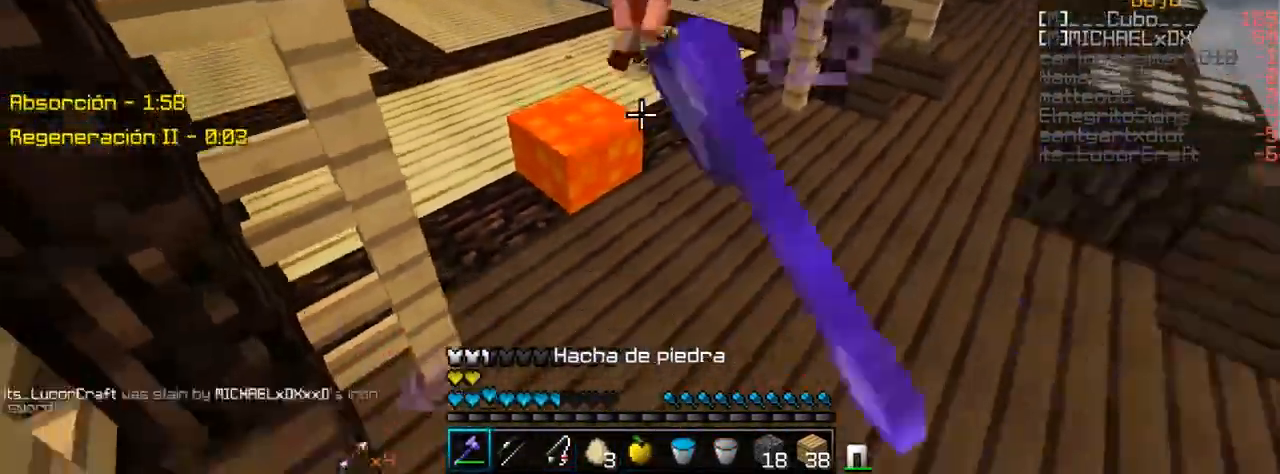
{"keys": ["a", "w"], "mouse": [], "events": [[33, "s", "up"], [233, "a", "down"], [250, "d", "up"], [250, "mouse_left", "up"], [350, "w", "down"]]}
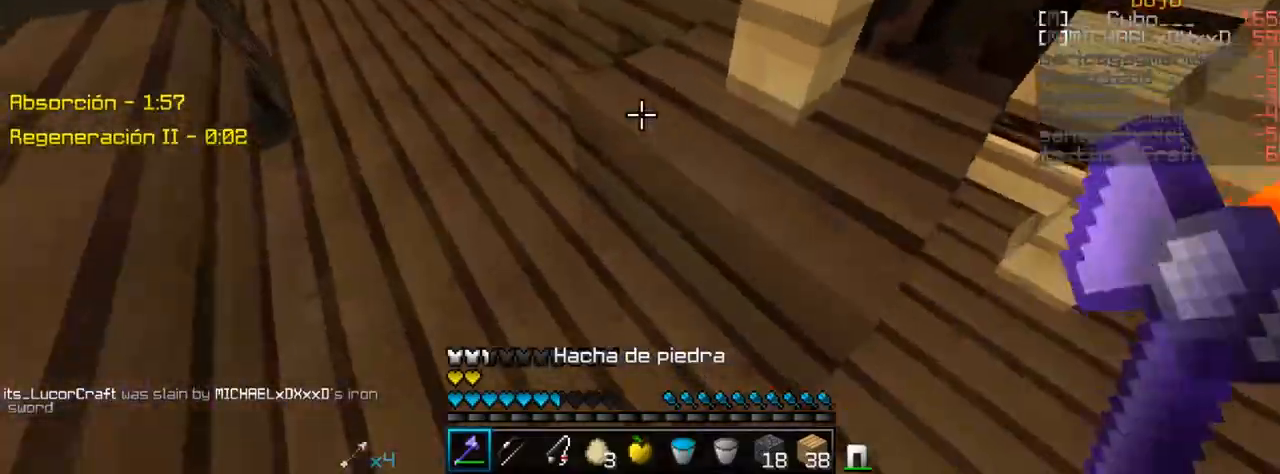
{"keys": ["a"], "mouse": [], "events": [[500, "w", "up"]]}
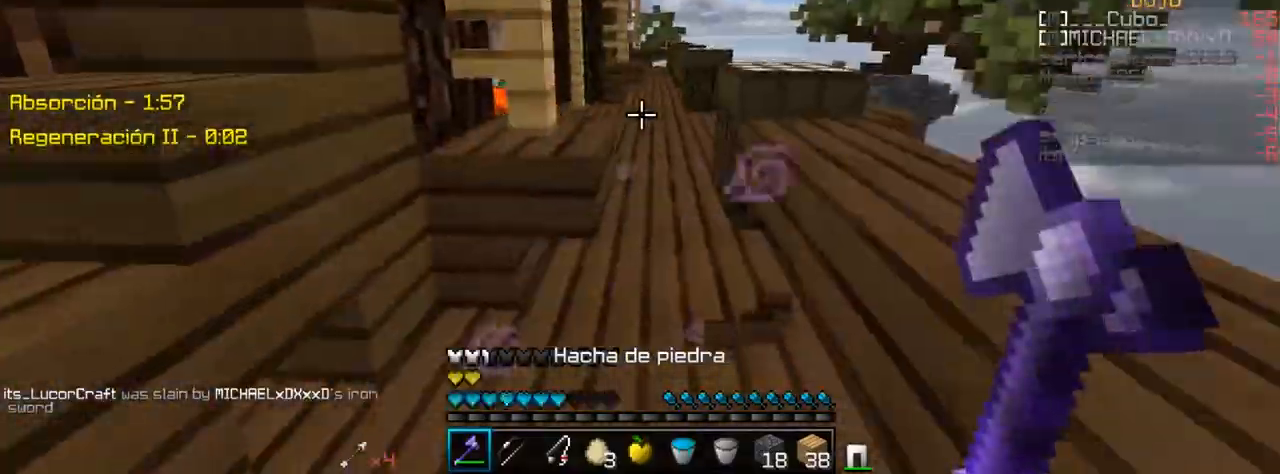
{"keys": ["d", "w"], "mouse": [], "events": [[67, "s", "down"], [100, "a", "up"], [167, "s", "up"], [217, "w", "down"], [317, "d", "down"]]}
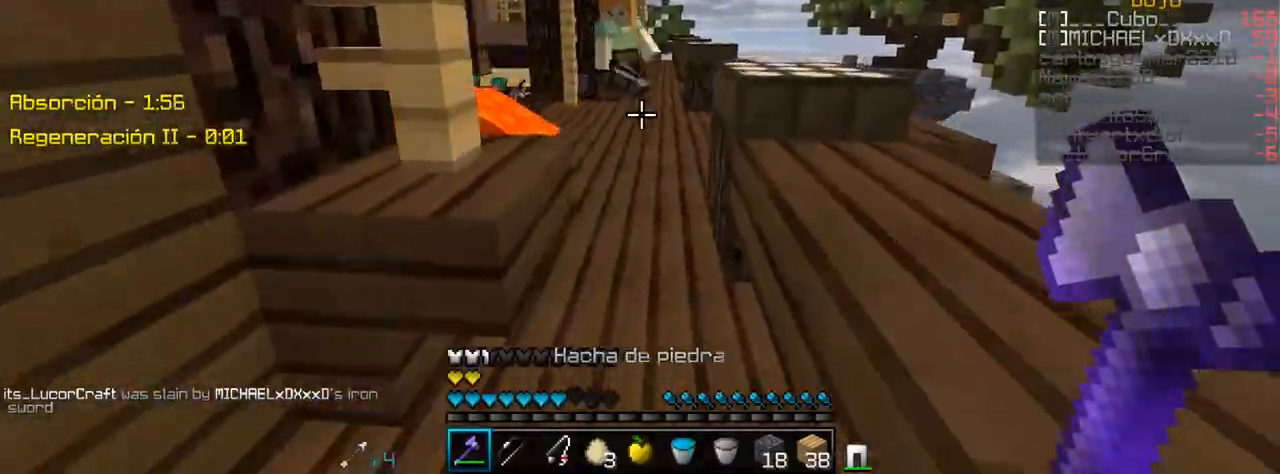
{"keys": ["s"], "mouse": ["left"], "events": [[67, "d", "up"], [183, "mouse_left", "down"], [300, "a", "down"], [450, "w", "up"], [500, "a", "up"], [500, "s", "down"]]}
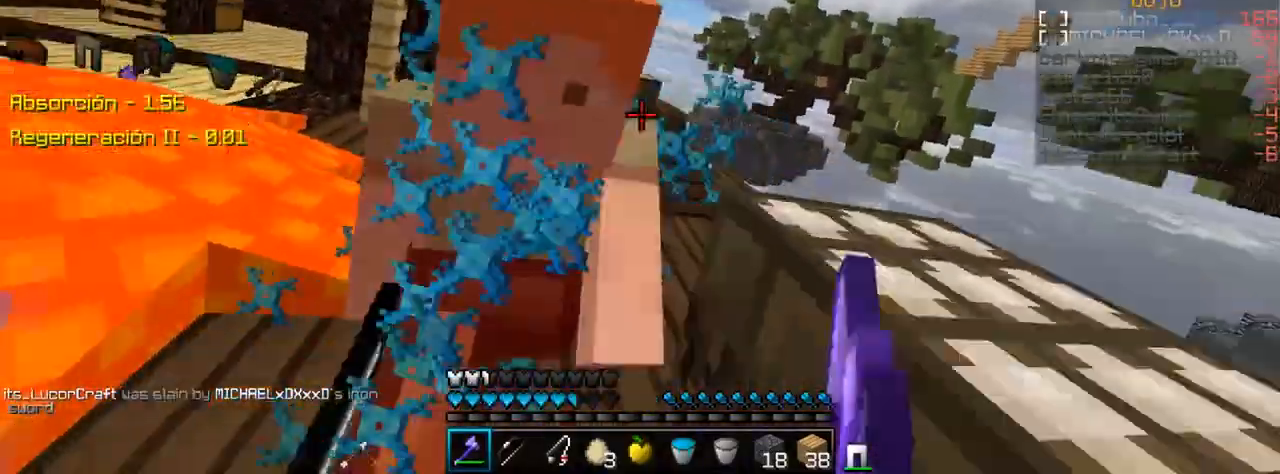
{"keys": ["a", "w"], "mouse": ["right"], "events": [[100, "mouse_left", "up"], [133, "mouse_left", "down"], [200, "s", "up"], [217, "d", "down"], [300, "w", "down"], [417, "d", "up"], [433, "mouse_left", "up"], [433, "mouse_right", "down"], [500, "a", "down"]]}
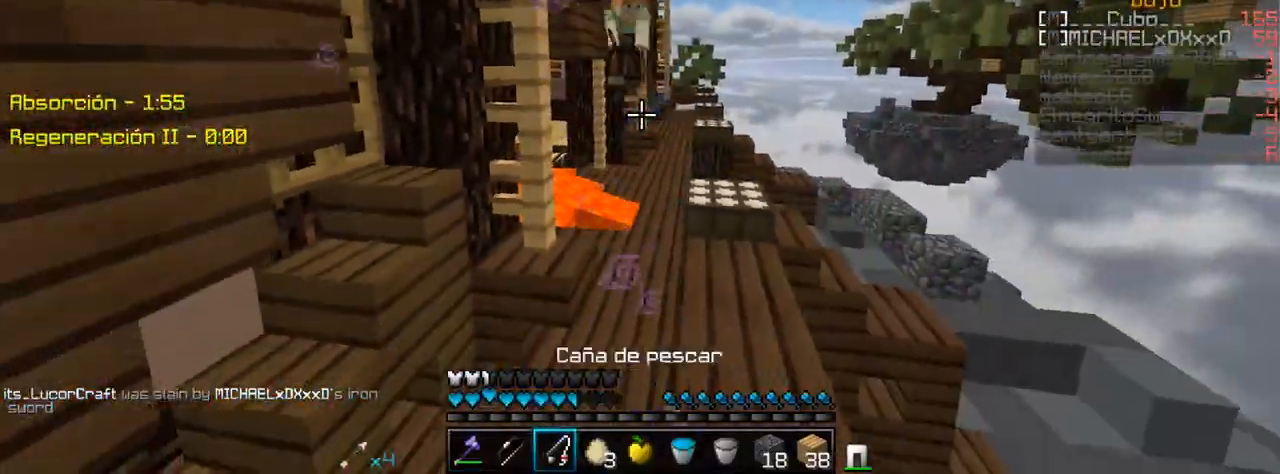
{"keys": ["d"], "mouse": ["right"], "events": [[17, "w", "up"], [50, "s", "down"], [133, "mouse_right", "up"], [233, "a", "up"], [300, "d", "down"], [350, "s", "up"], [417, "mouse_right", "down"]]}
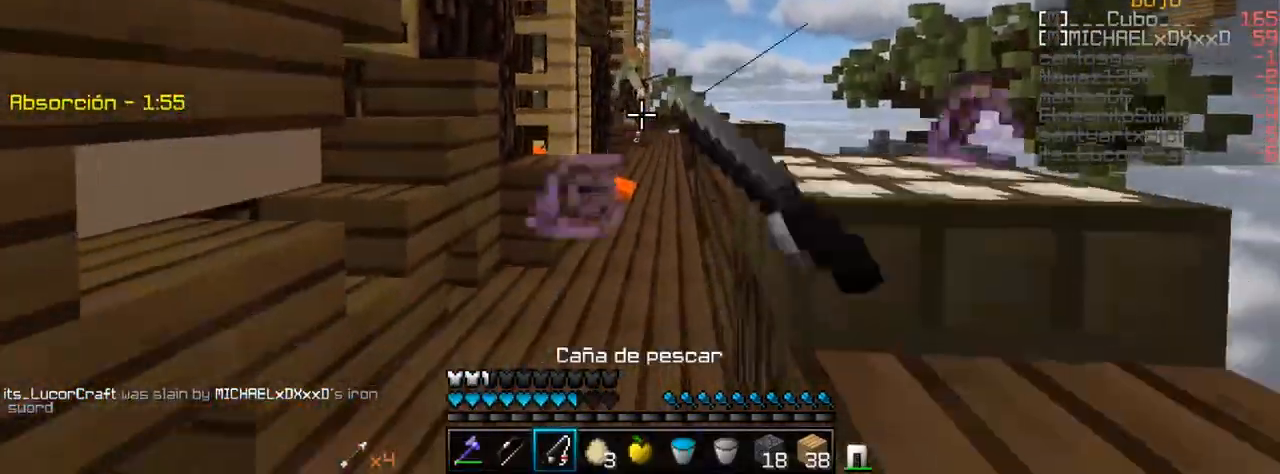
{"keys": ["d", "w"], "mouse": [], "events": [[50, "mouse_right", "up"], [50, "w", "down"], [67, "d", "up"], [83, "mouse_right", "down"], [150, "d", "down"], [233, "mouse_right", "up"]]}
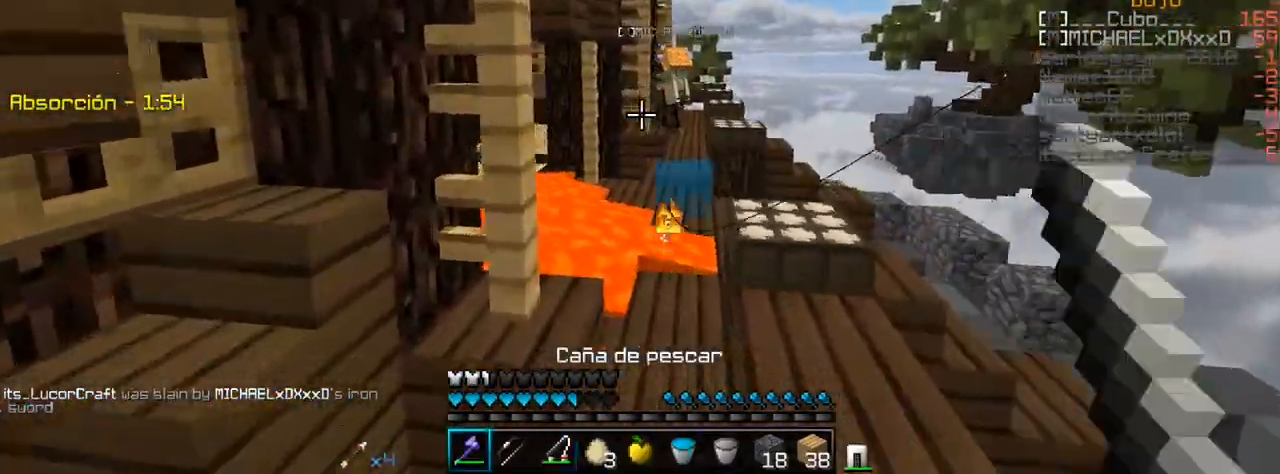
{"keys": ["w"], "mouse": [], "events": [[17, "d", "up"]]}
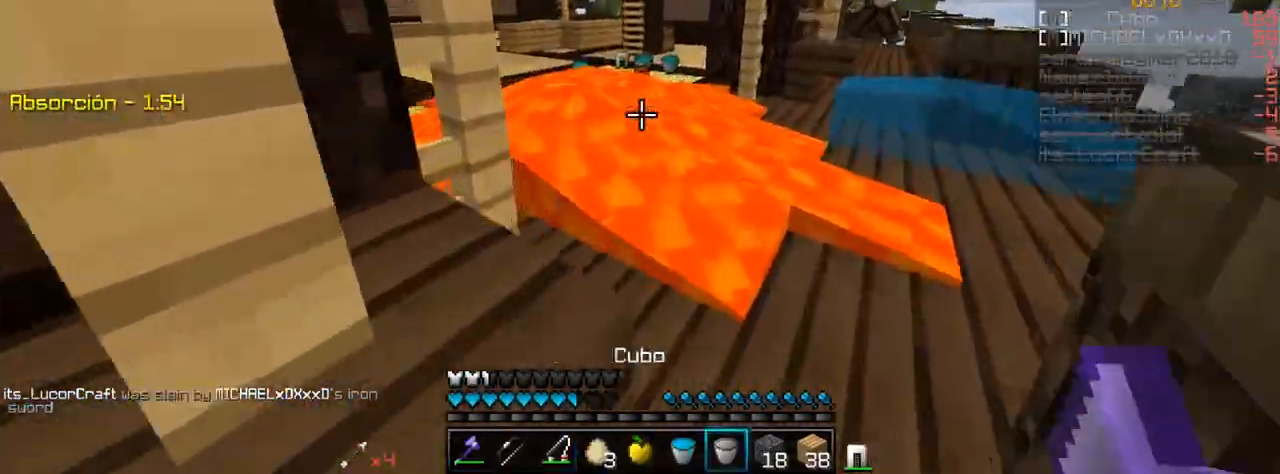
{"keys": ["a", "s"], "mouse": ["right"], "events": [[50, "mouse_right", "down"], [83, "w", "up"], [100, "s", "down"], [183, "mouse_right", "up"], [317, "mouse_right", "down"], [450, "a", "down"]]}
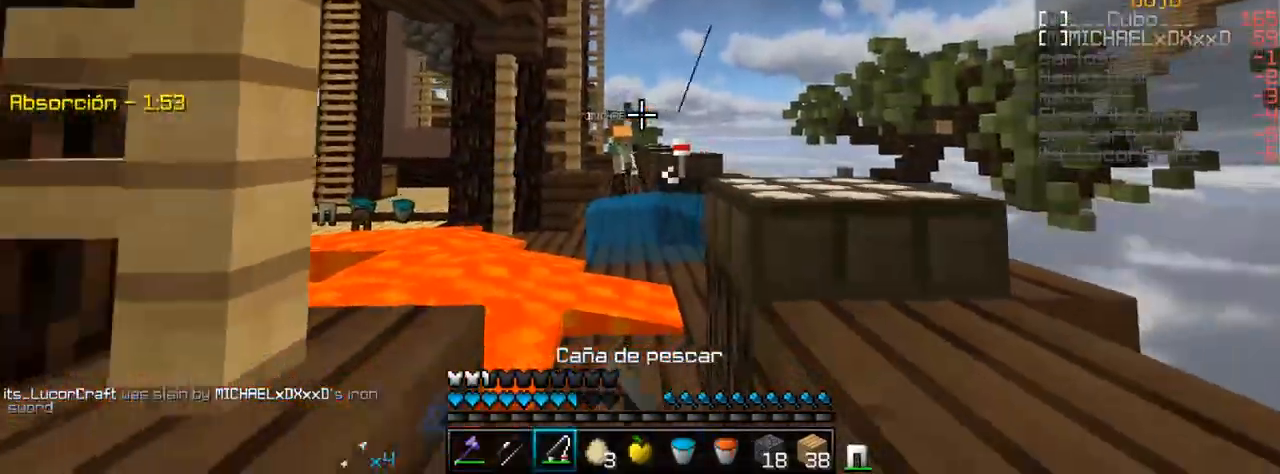
{"keys": ["w"], "mouse": [], "events": [[33, "mouse_right", "up"], [200, "s", "up"], [250, "w", "down"], [400, "a", "up"]]}
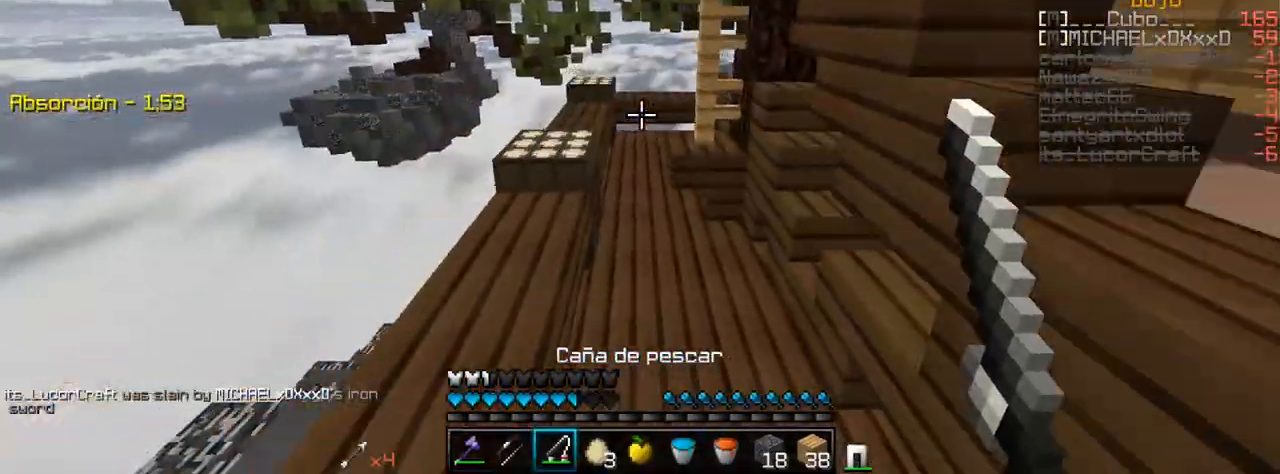
{"keys": ["w"], "mouse": [], "events": [[200, "d", "down"], [350, "d", "up"]]}
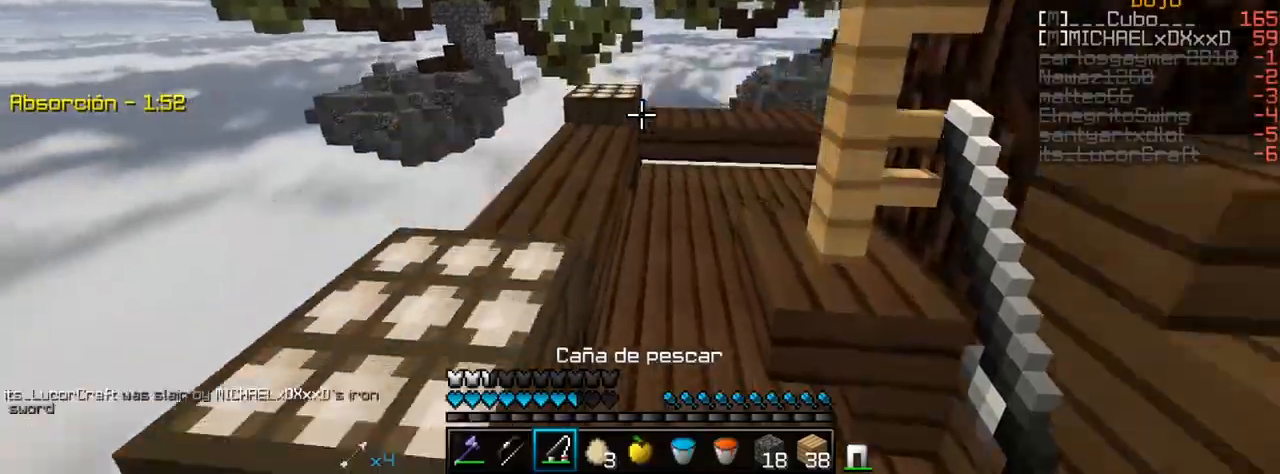
{"keys": [], "mouse": ["left", "right"], "events": [[67, "mouse_left", "down"], [67, "mouse_right", "down"], [283, "w", "up"]]}
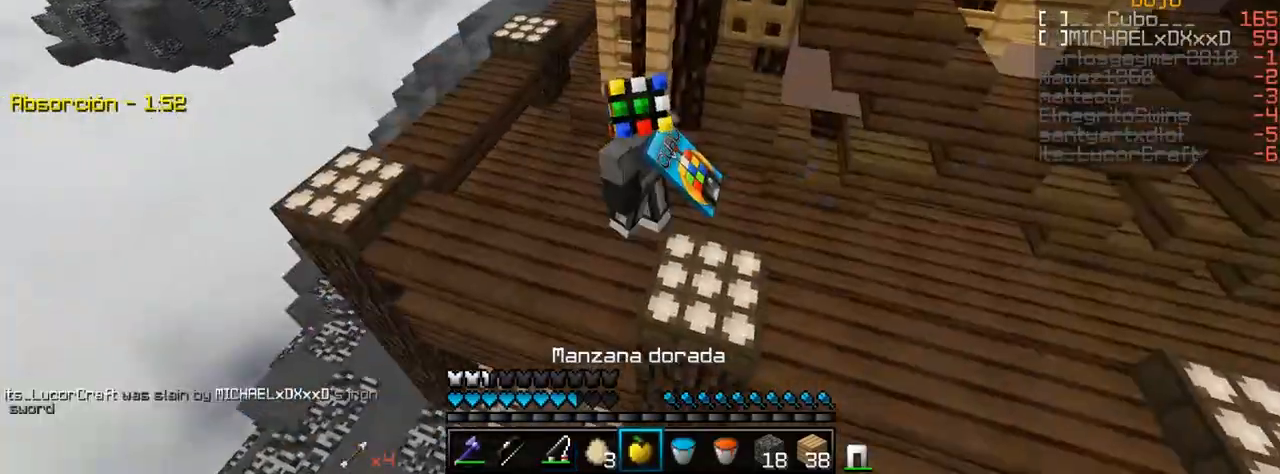
{"keys": ["a", "s"], "mouse": ["left", "right"], "events": [[250, "s", "down"], [500, "a", "down"]]}
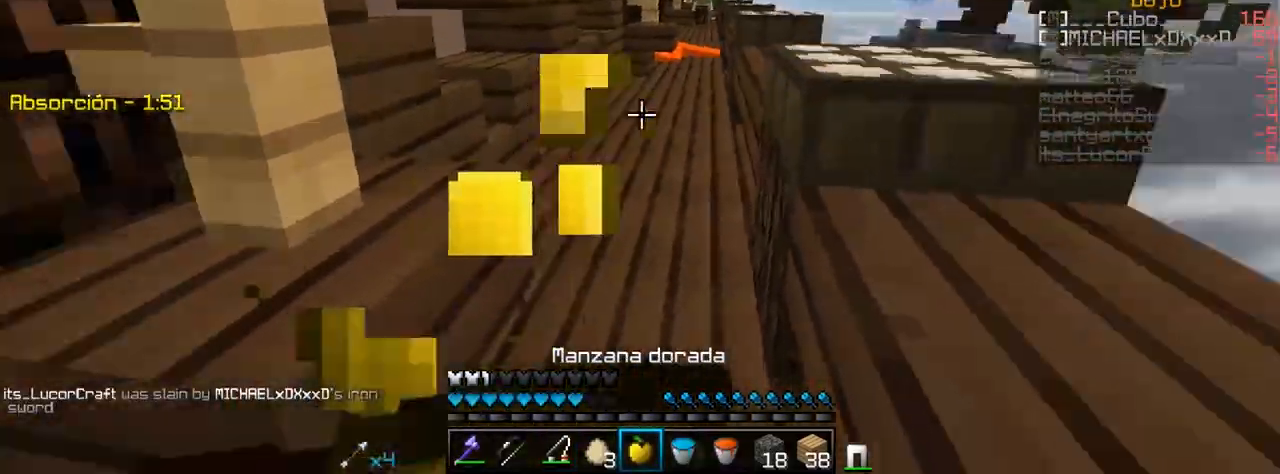
{"keys": ["w"], "mouse": ["left", "right"], "events": [[17, "s", "up"], [50, "w", "down"], [183, "a", "up"]]}
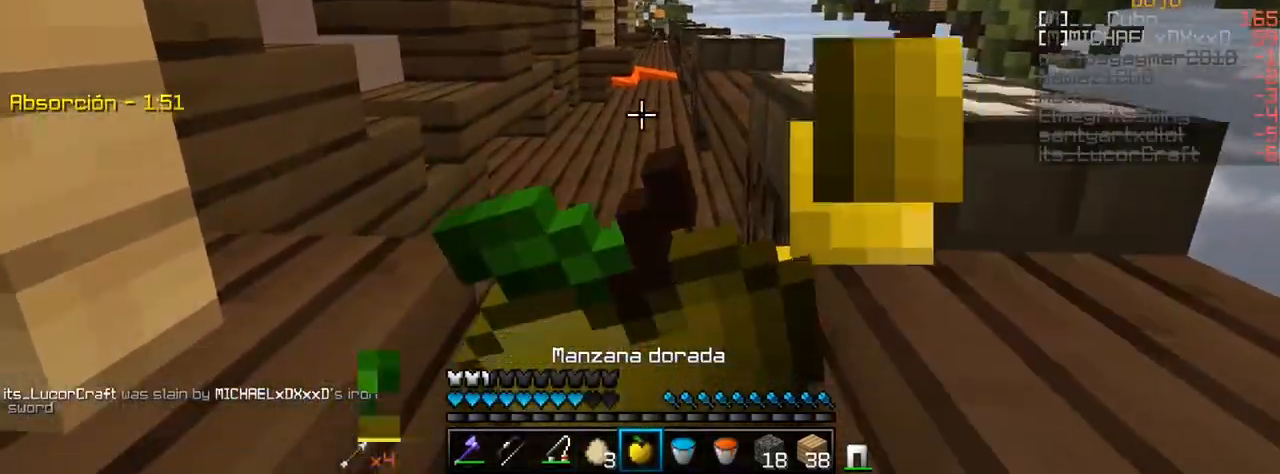
{"keys": ["w"], "mouse": ["right"], "events": [[433, "mouse_left", "up"]]}
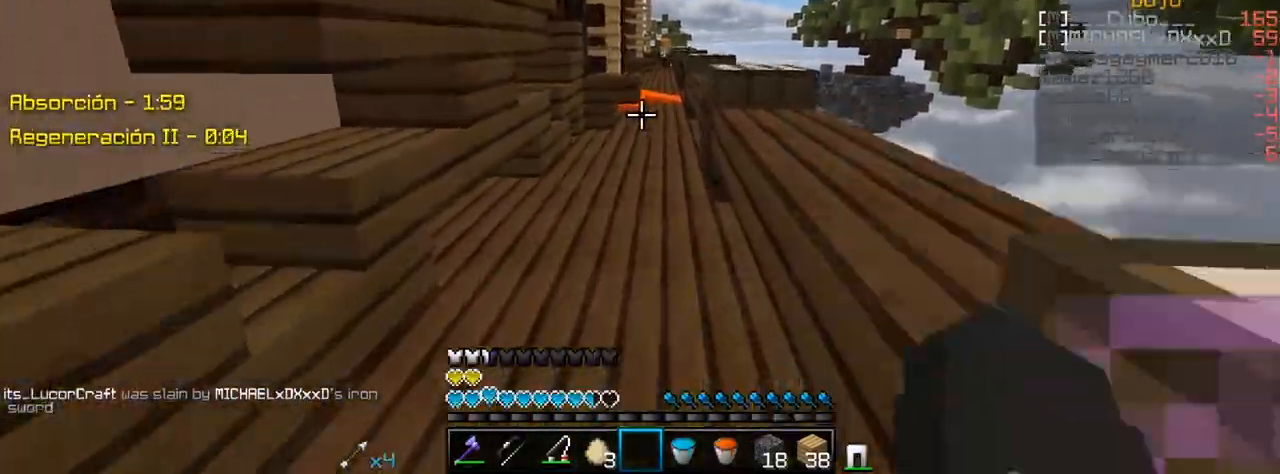
{"keys": ["w"], "mouse": [], "events": [[100, "mouse_right", "up"]]}
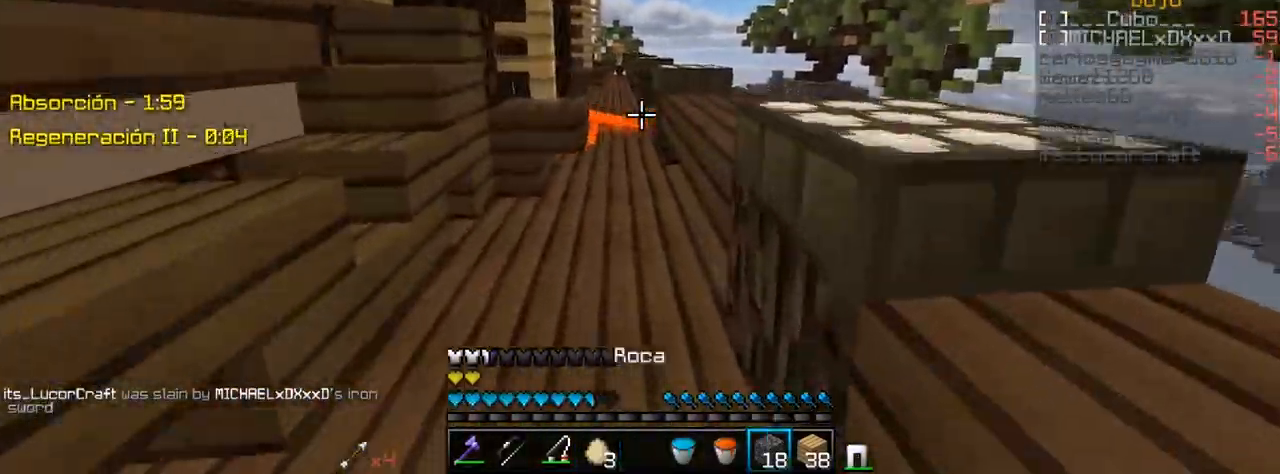
{"keys": ["w"], "mouse": ["right"], "events": [[367, "mouse_right", "down"]]}
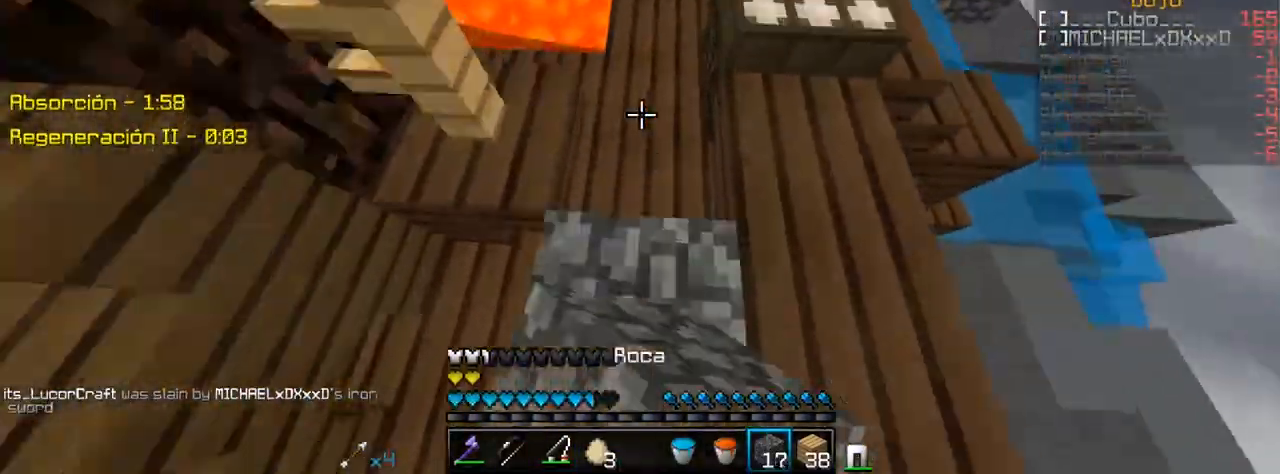
{"keys": ["w"], "mouse": ["right"], "events": [[33, "mouse_right", "up"], [217, "mouse_right", "down"], [367, "mouse_right", "up"], [417, "mouse_right", "down"]]}
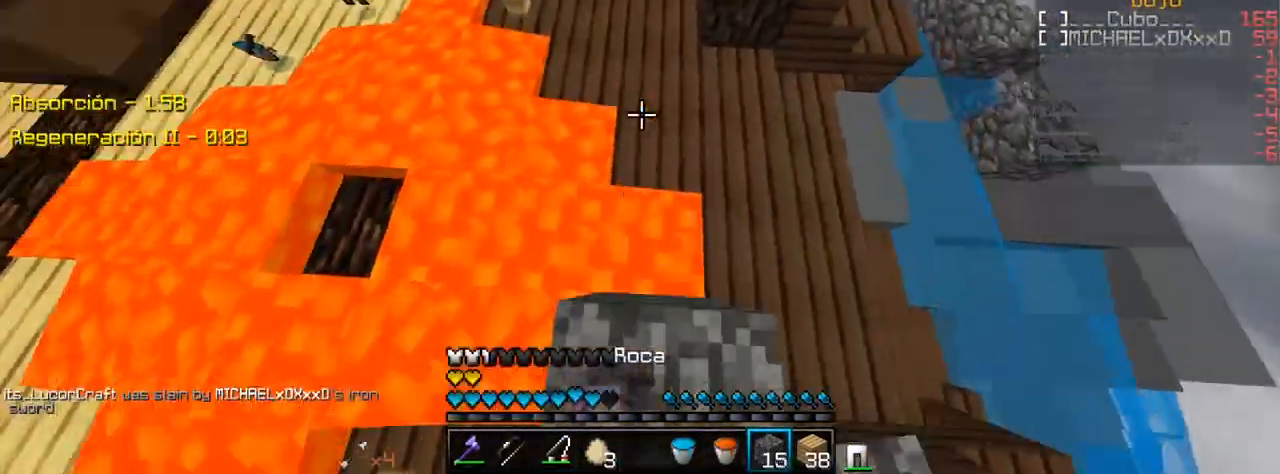
{"keys": ["w"], "mouse": ["right"], "events": [[33, "mouse_right", "up"], [500, "mouse_right", "down"]]}
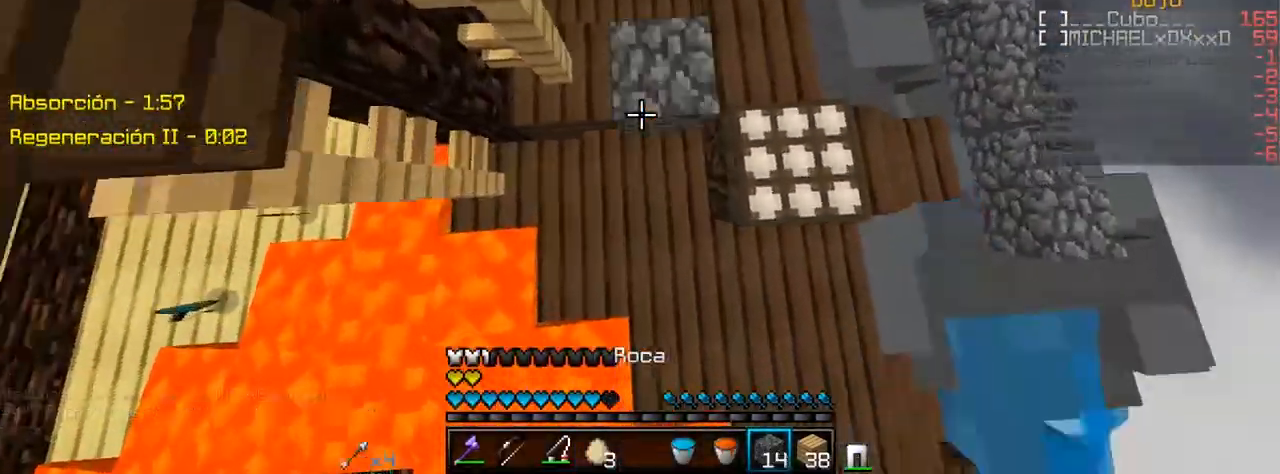
{"keys": ["a", "w"], "mouse": [], "events": [[167, "mouse_right", "up"], [317, "a", "down"]]}
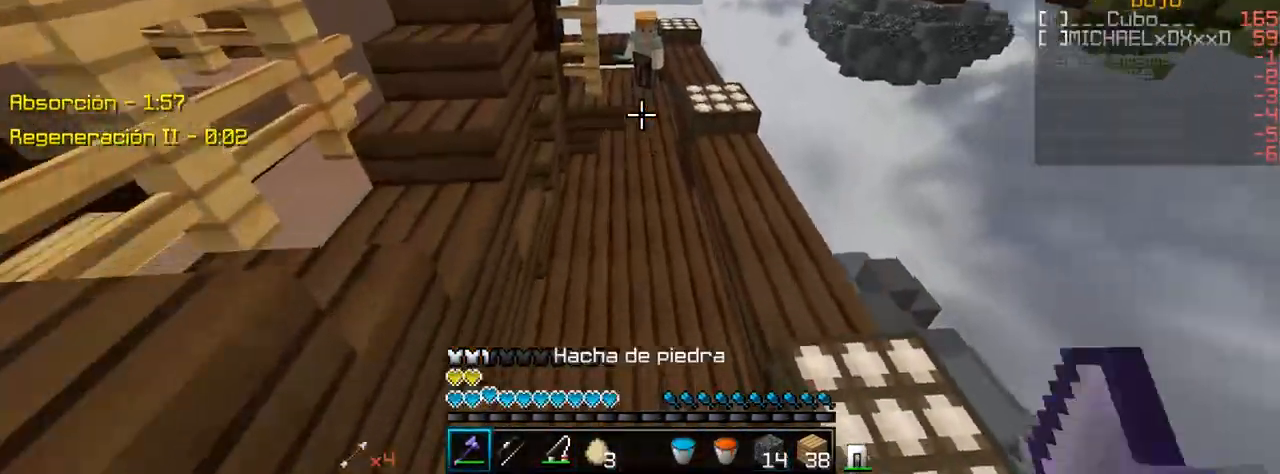
{"keys": ["a", "w"], "mouse": [], "events": [[150, "a", "up"], [350, "a", "down"]]}
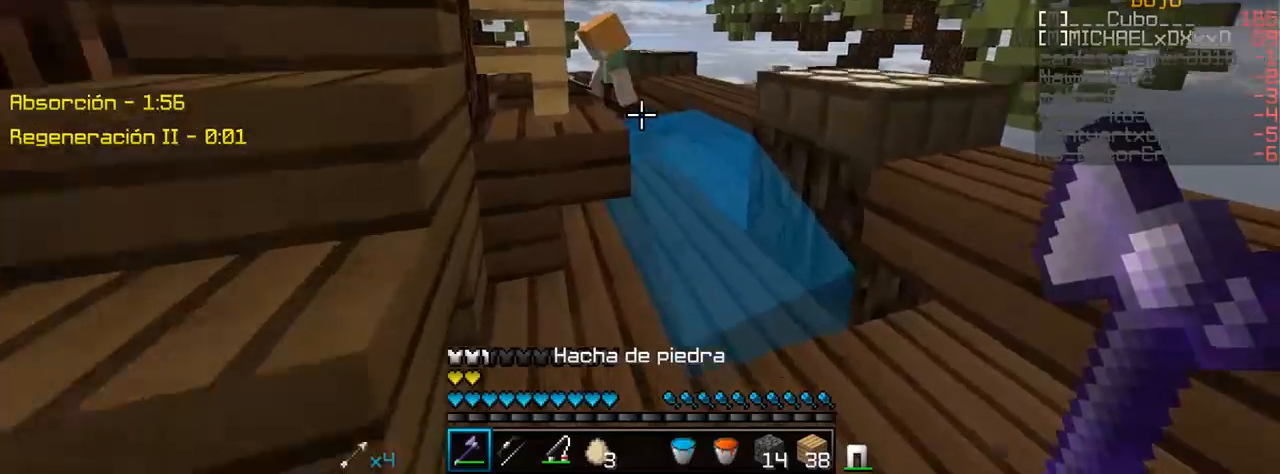
{"keys": ["s"], "mouse": [], "events": [[17, "a", "up"], [167, "w", "up"], [217, "s", "down"], [283, "mouse_right", "down"], [467, "mouse_right", "up"]]}
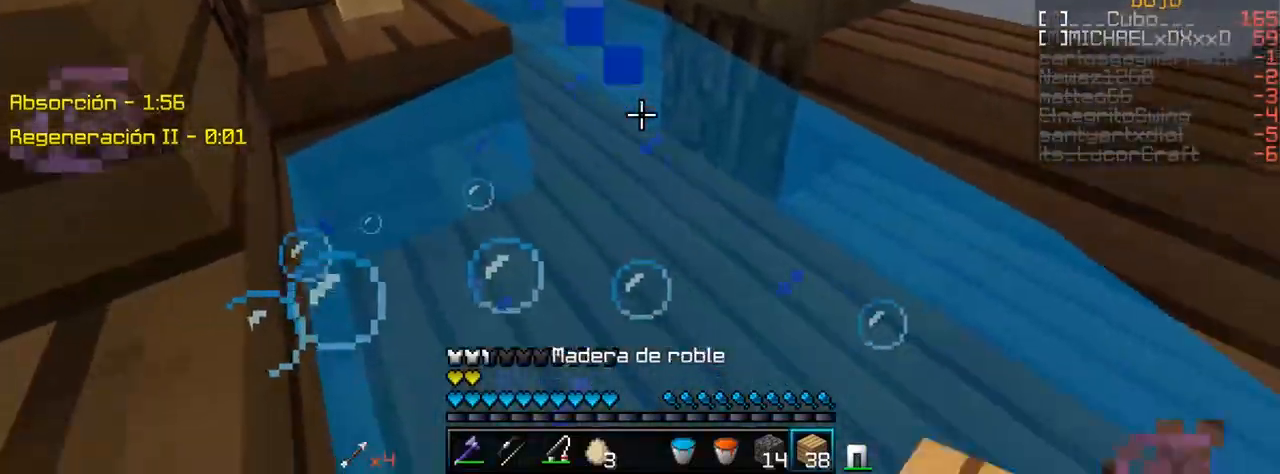
{"keys": ["w"], "mouse": ["right"], "events": [[17, "d", "down"], [17, "s", "up"], [50, "w", "down"], [183, "mouse_right", "down"], [300, "d", "up"], [367, "mouse_right", "up"], [400, "mouse_right", "down"]]}
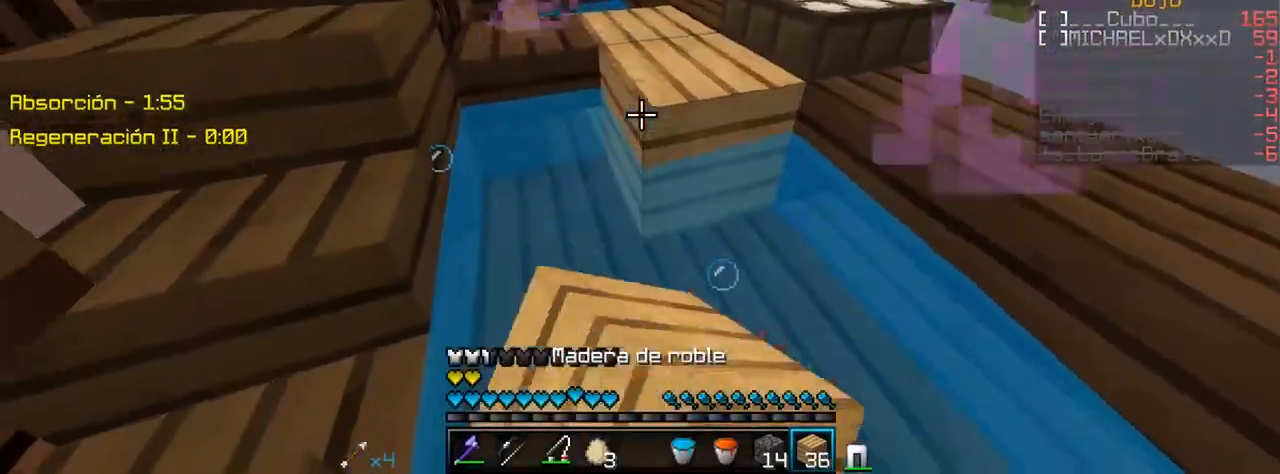
{"keys": ["w"], "mouse": [], "events": [[83, "mouse_right", "up"], [117, "d", "down"], [467, "d", "up"]]}